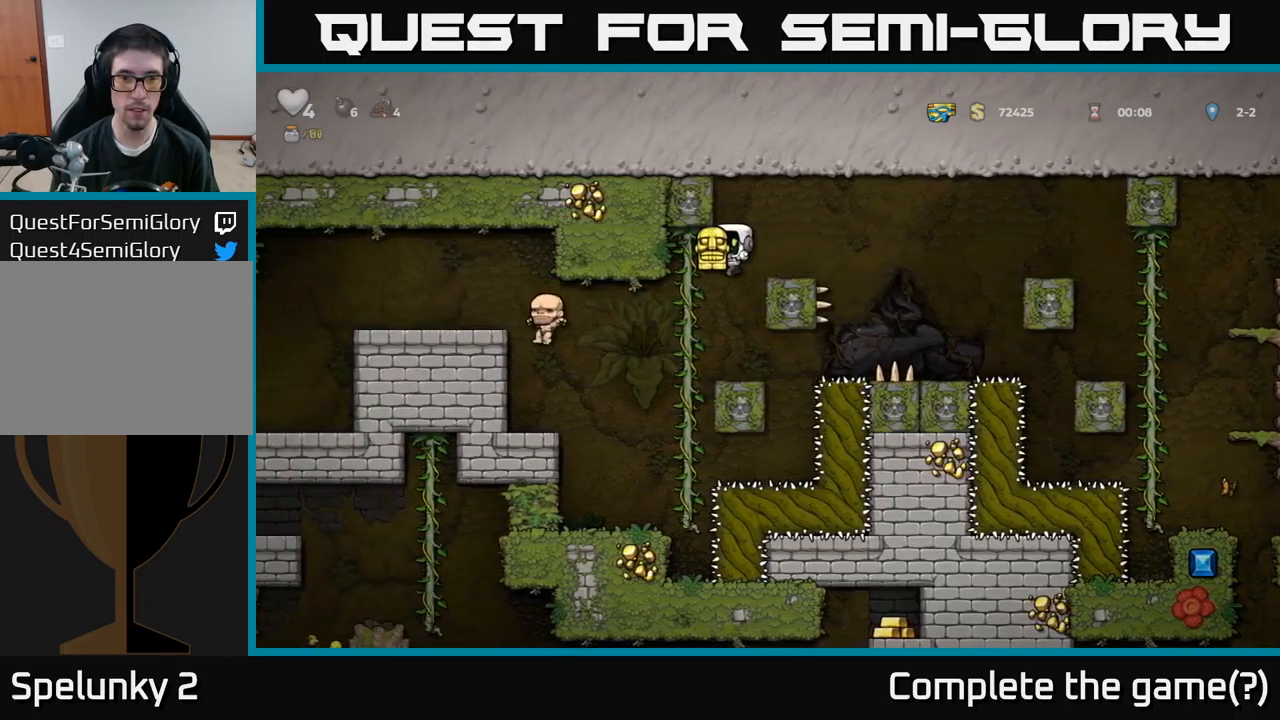
Gameplay with a controller (Xbox layout); each line is a JSON object with the inputs held at the frame after it. "events" lists button and stick changes between this image and that frame as [ms after this image, input, new state], when the widget could be followed in between.
{"buttons": ["DPAD_LEFT"], "left_stick": "center", "right_stick": "center", "events": [[66, "DPAD_LEFT", "up"], [66, "DPAD_UP", "down"], [150, "DPAD_UP", "up"], [183, "DPAD_DOWN", "down"], [266, "A", "down"], [383, "A", "up"], [433, "DPAD_DOWN", "up"], [450, "DPAD_LEFT", "down"]]}
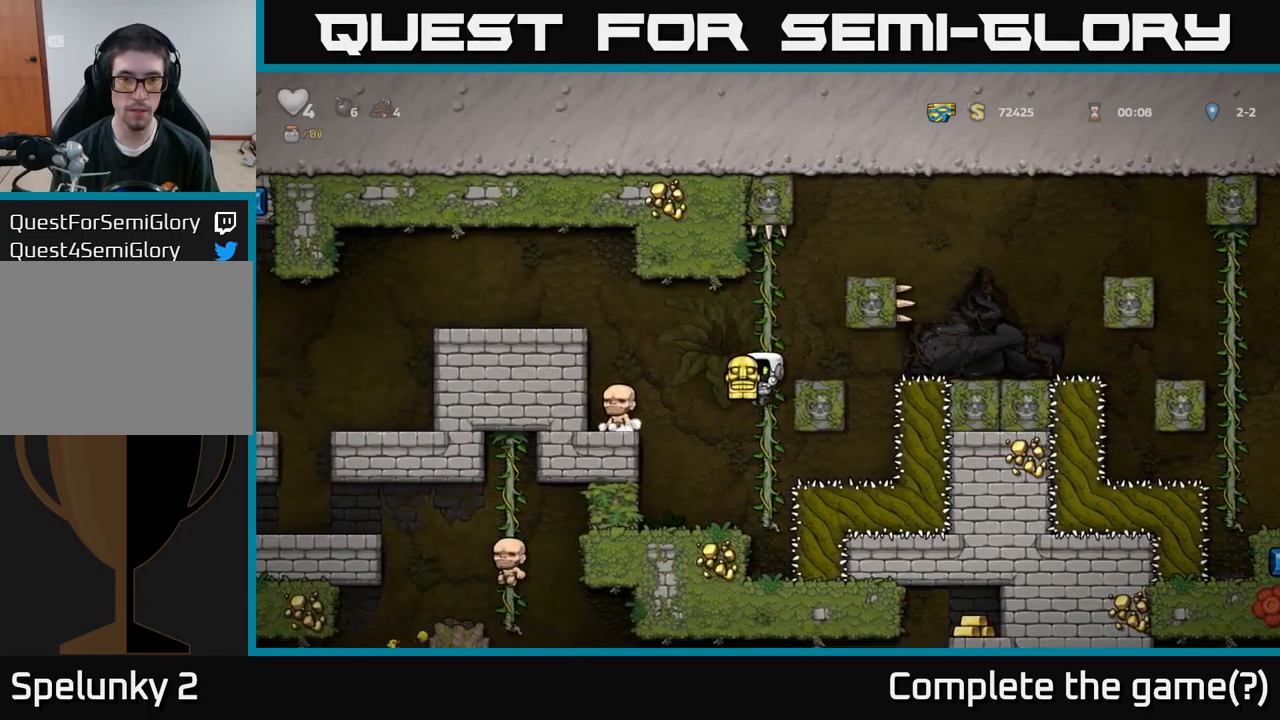
{"buttons": ["DPAD_LEFT"], "left_stick": "center", "right_stick": "center", "events": [[216, "A", "down"], [350, "A", "up"]]}
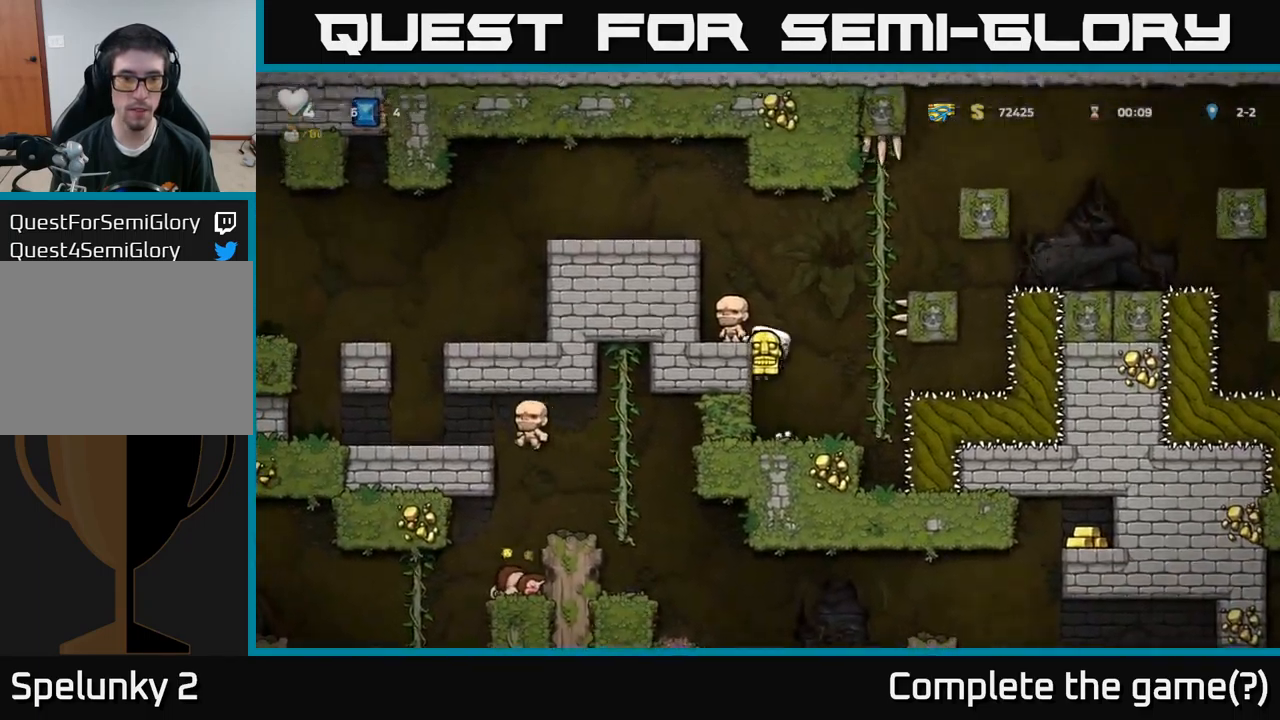
{"buttons": [], "left_stick": "center", "right_stick": "center", "events": [[50, "A", "down"], [166, "A", "up"], [216, "DPAD_LEFT", "up"]]}
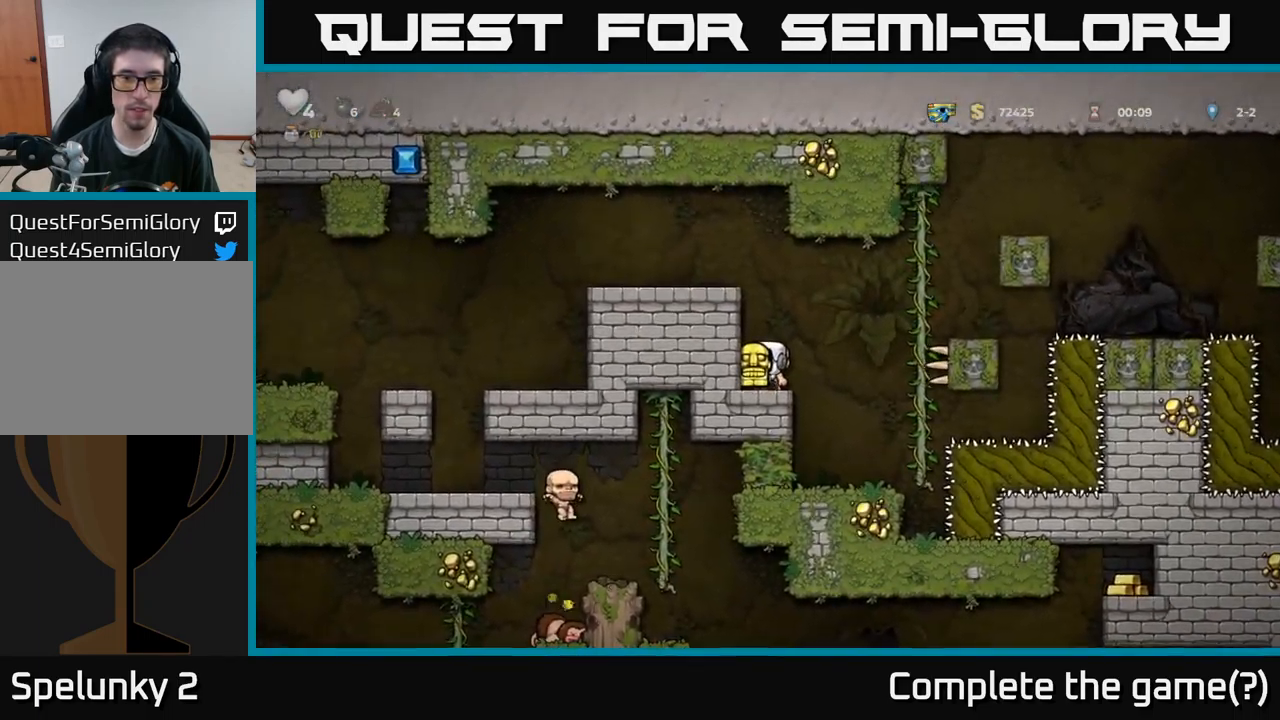
{"buttons": ["A", "DPAD_LEFT"], "left_stick": "center", "right_stick": "center", "events": [[216, "A", "down"], [300, "DPAD_LEFT", "down"], [400, "A", "up"], [483, "A", "down"]]}
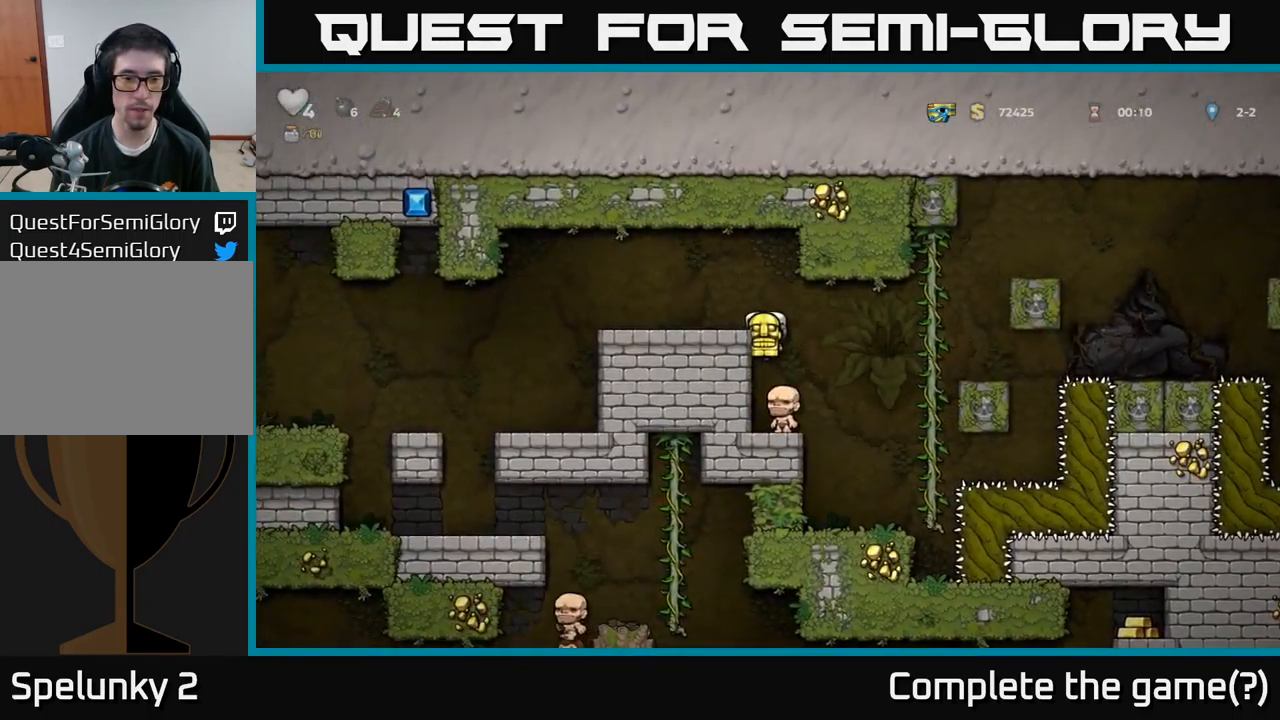
{"buttons": ["DPAD_LEFT"], "left_stick": "center", "right_stick": "center", "events": [[133, "A", "up"]]}
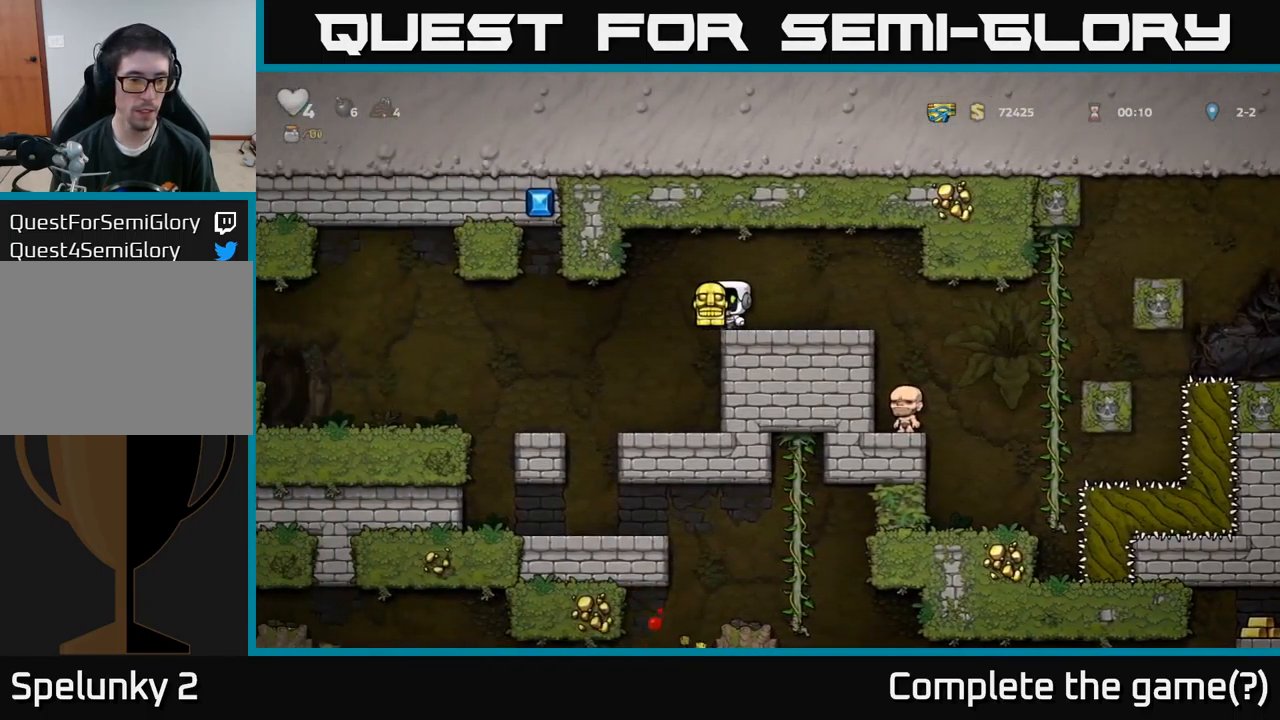
{"buttons": ["DPAD_LEFT"], "left_stick": "center", "right_stick": "center", "events": [[200, "DPAD_LEFT", "up"], [450, "DPAD_LEFT", "down"]]}
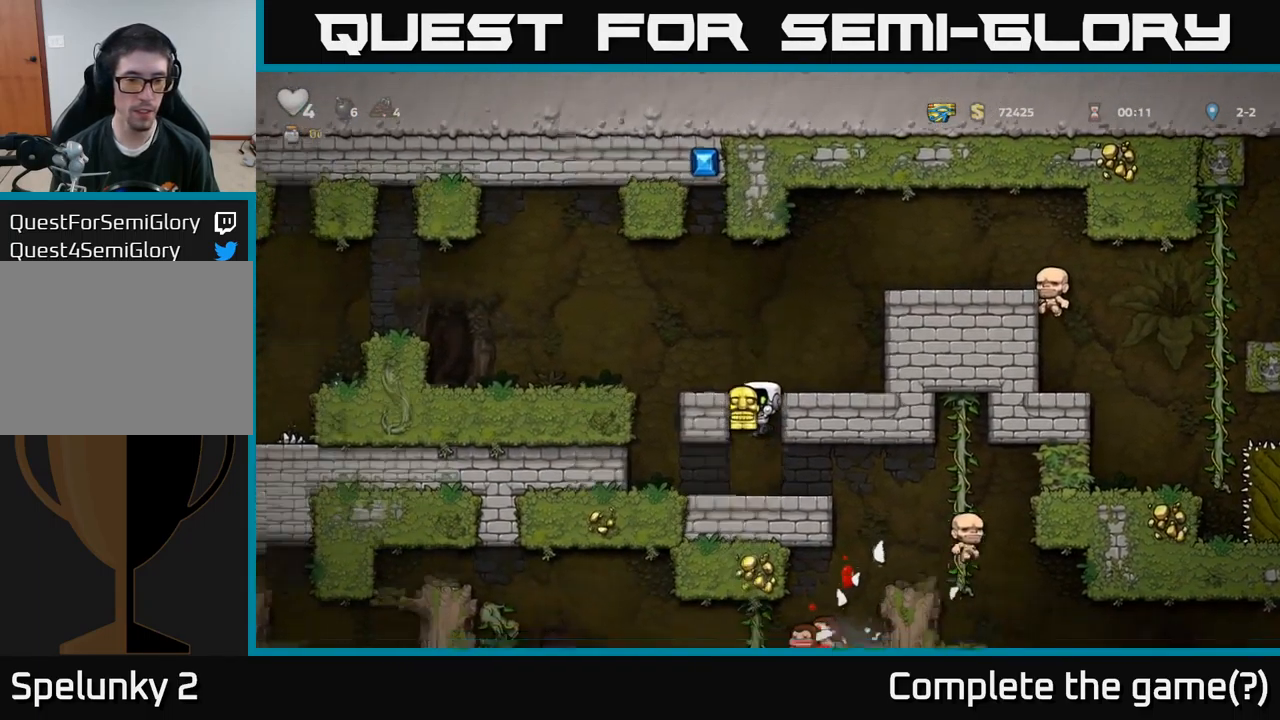
{"buttons": [], "left_stick": "center", "right_stick": "center", "events": [[50, "DPAD_LEFT", "up"], [116, "DPAD_DOWN", "down"], [216, "A", "down"], [317, "A", "up"], [333, "DPAD_DOWN", "up"]]}
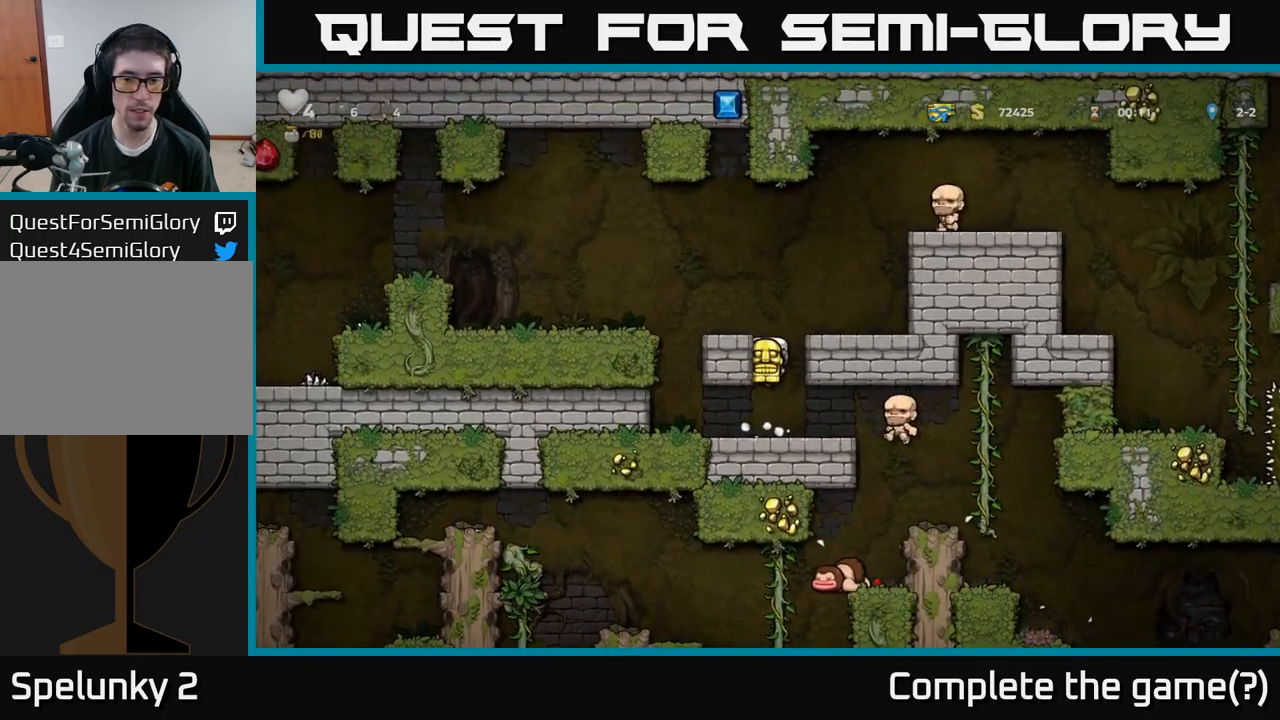
{"buttons": ["DPAD_RIGHT"], "left_stick": "center", "right_stick": "center", "events": [[233, "DPAD_RIGHT", "down"]]}
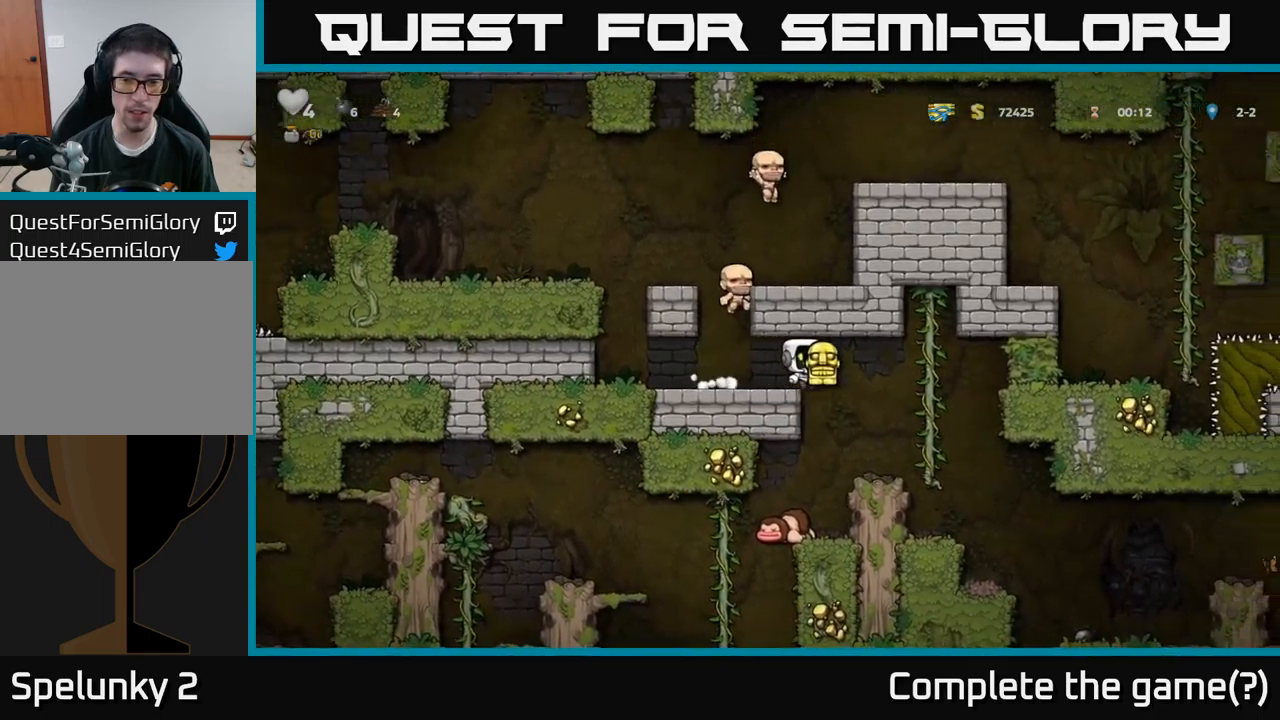
{"buttons": [], "left_stick": "center", "right_stick": "center", "events": [[83, "DPAD_RIGHT", "up"], [383, "DPAD_LEFT", "down"], [500, "DPAD_LEFT", "up"]]}
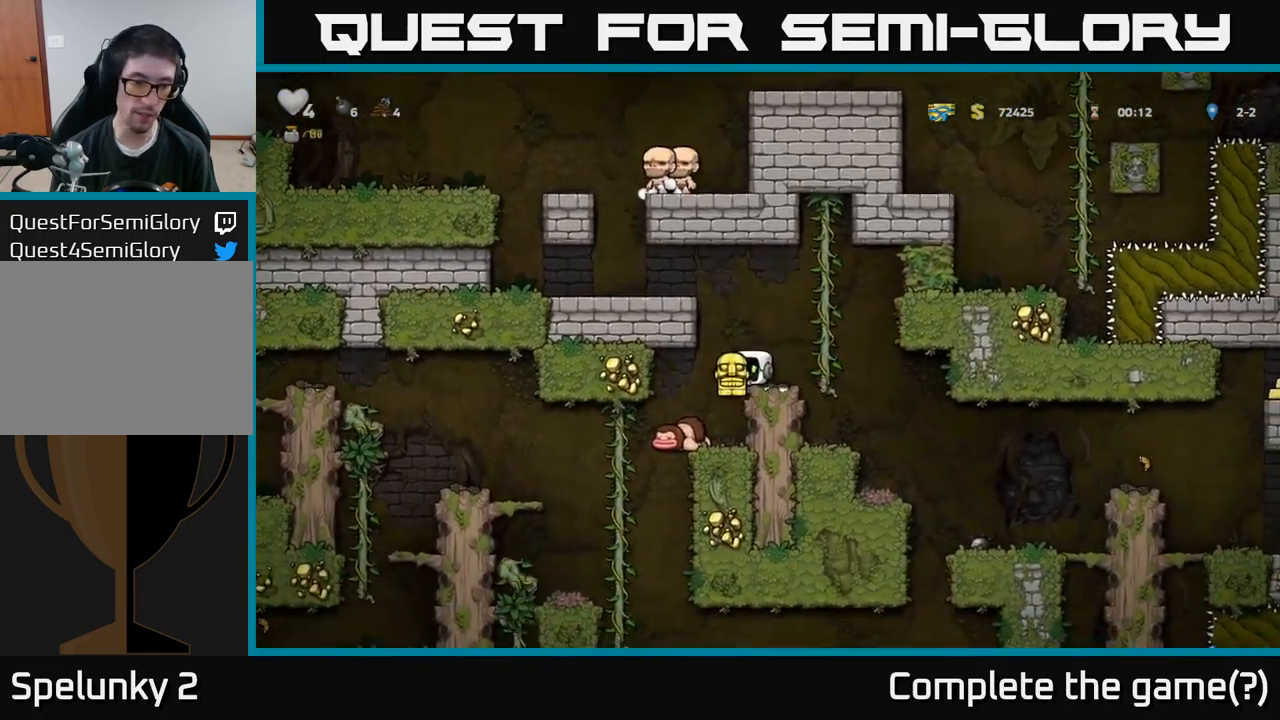
{"buttons": ["DPAD_LEFT"], "left_stick": "center", "right_stick": "center", "events": [[500, "DPAD_LEFT", "down"]]}
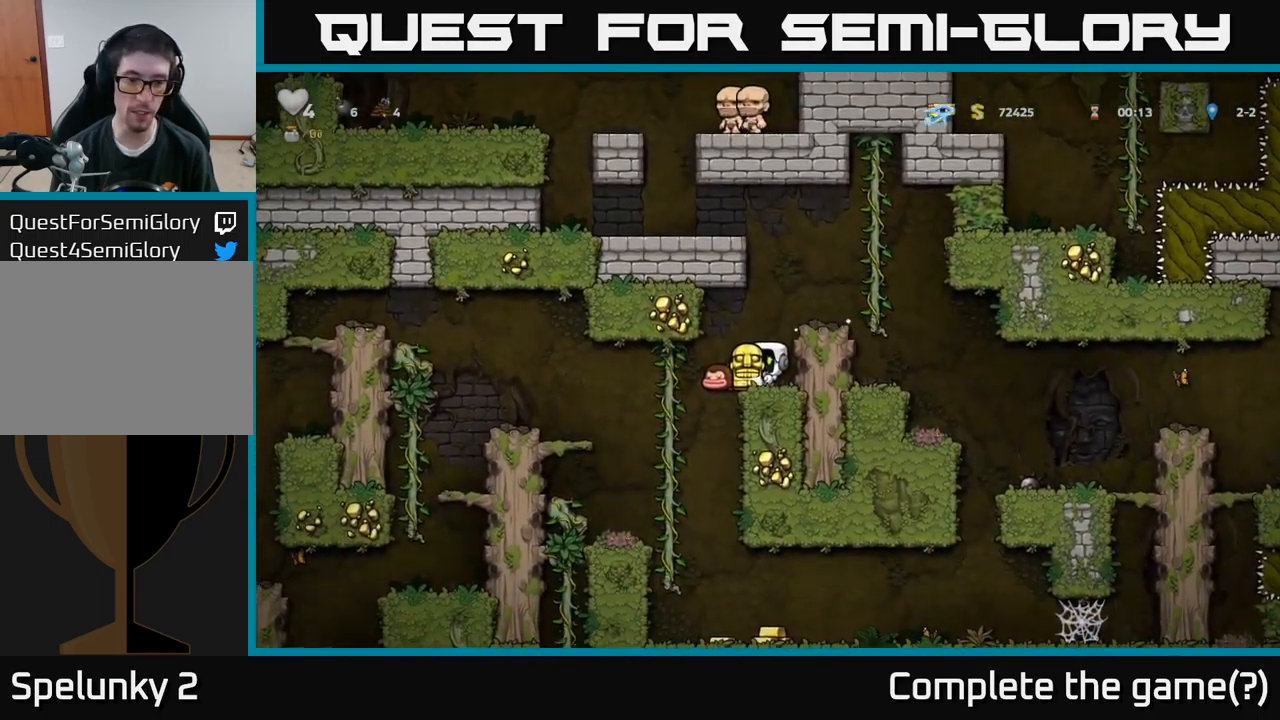
{"buttons": [], "left_stick": "center", "right_stick": "center", "events": [[233, "DPAD_UP", "down"], [250, "DPAD_LEFT", "up"], [350, "DPAD_UP", "up"]]}
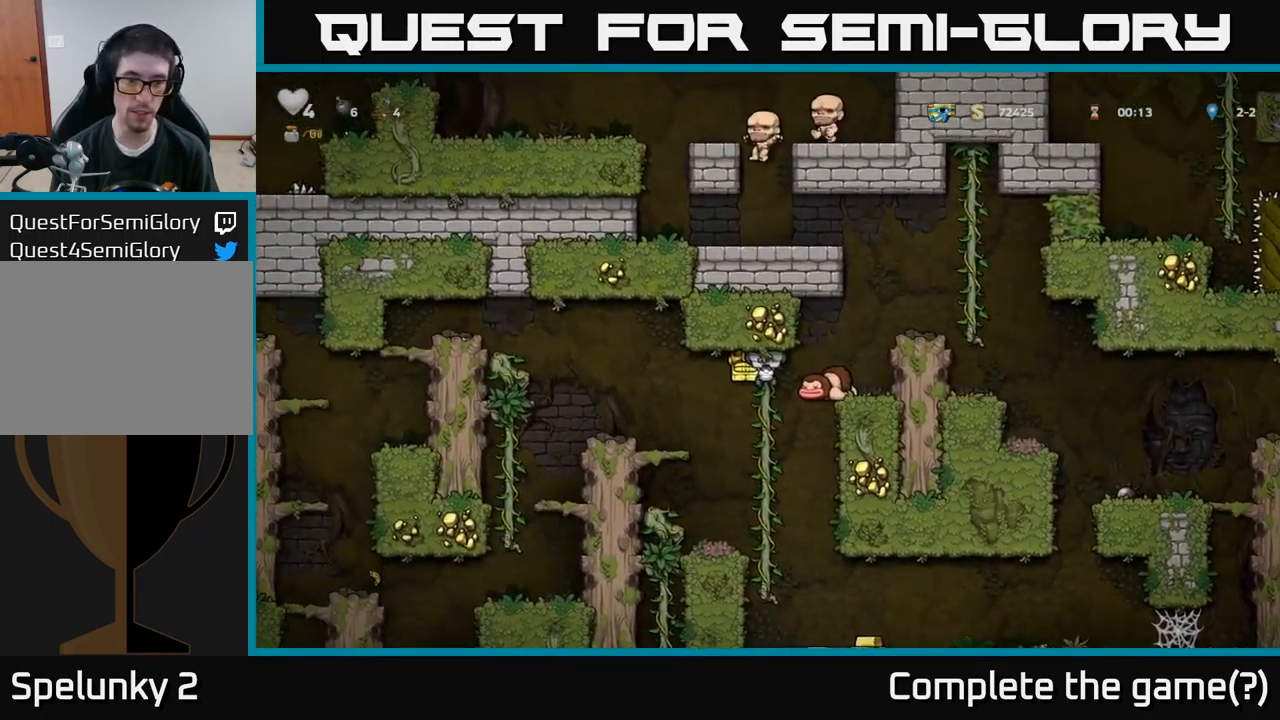
{"buttons": ["DPAD_DOWN"], "left_stick": "center", "right_stick": "center", "events": [[200, "DPAD_DOWN", "down"]]}
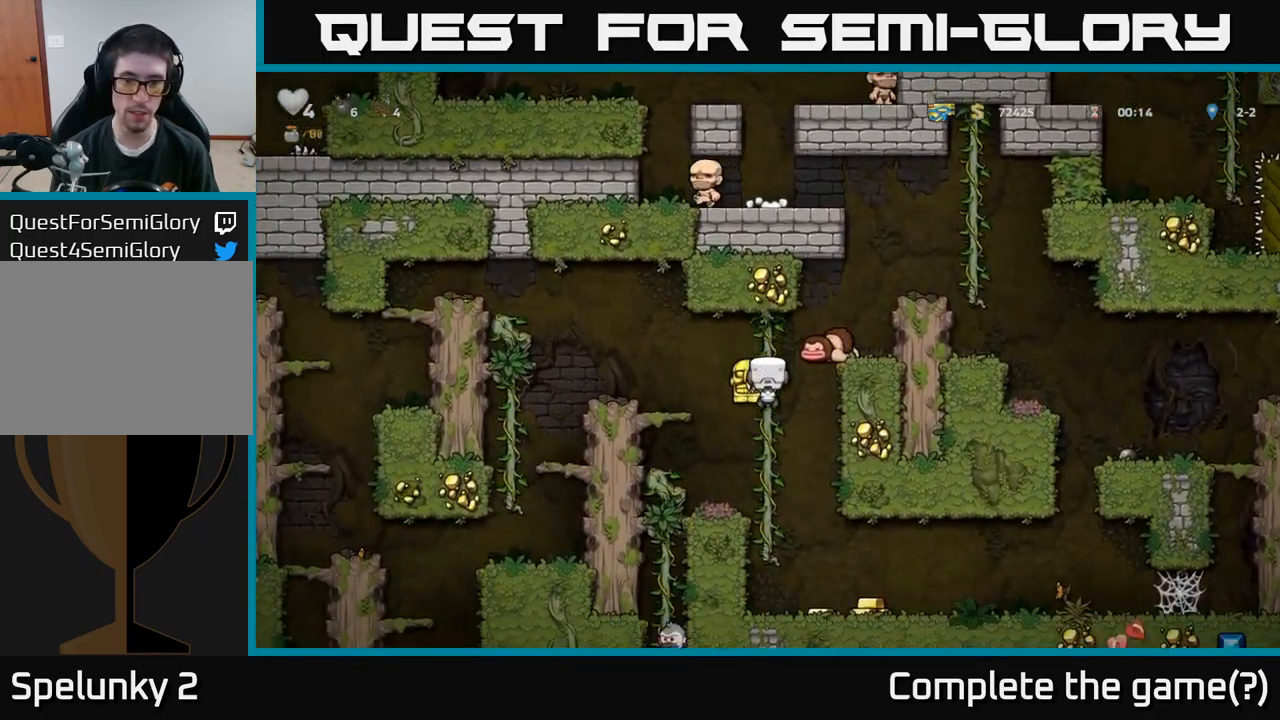
{"buttons": [], "left_stick": "center", "right_stick": "center", "events": [[283, "DPAD_DOWN", "up"]]}
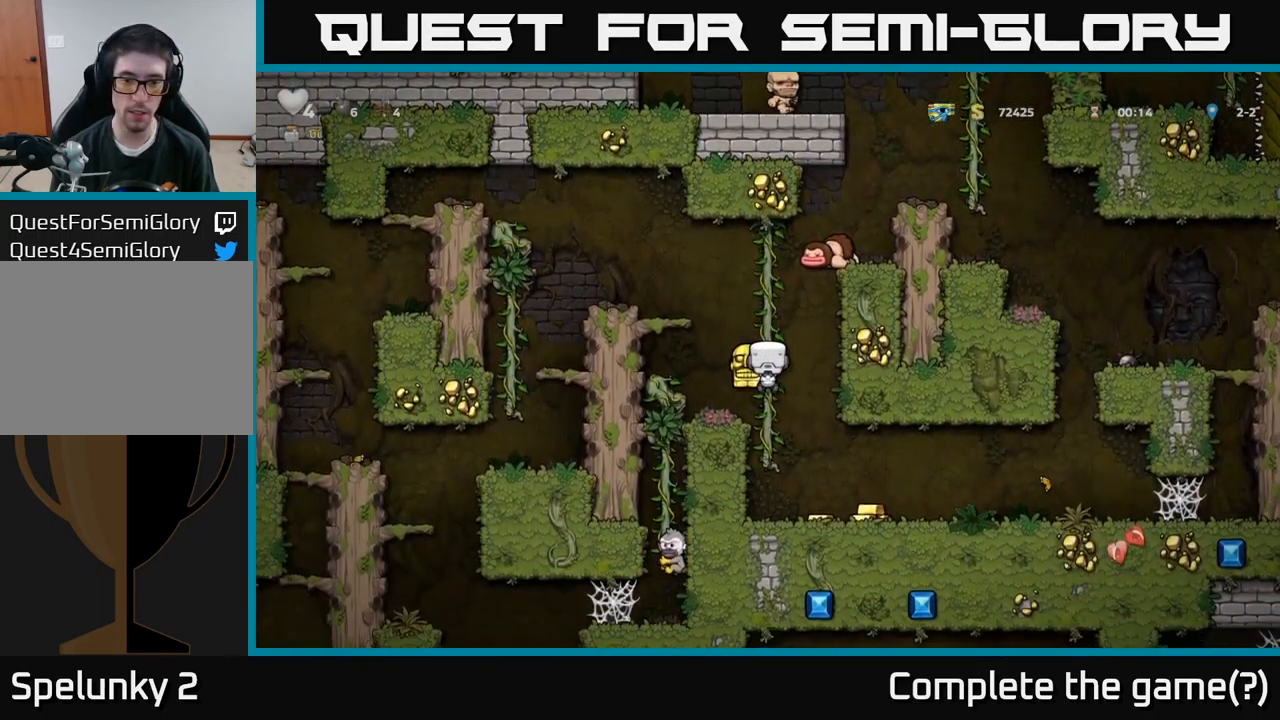
{"buttons": [], "left_stick": "center", "right_stick": "center", "events": []}
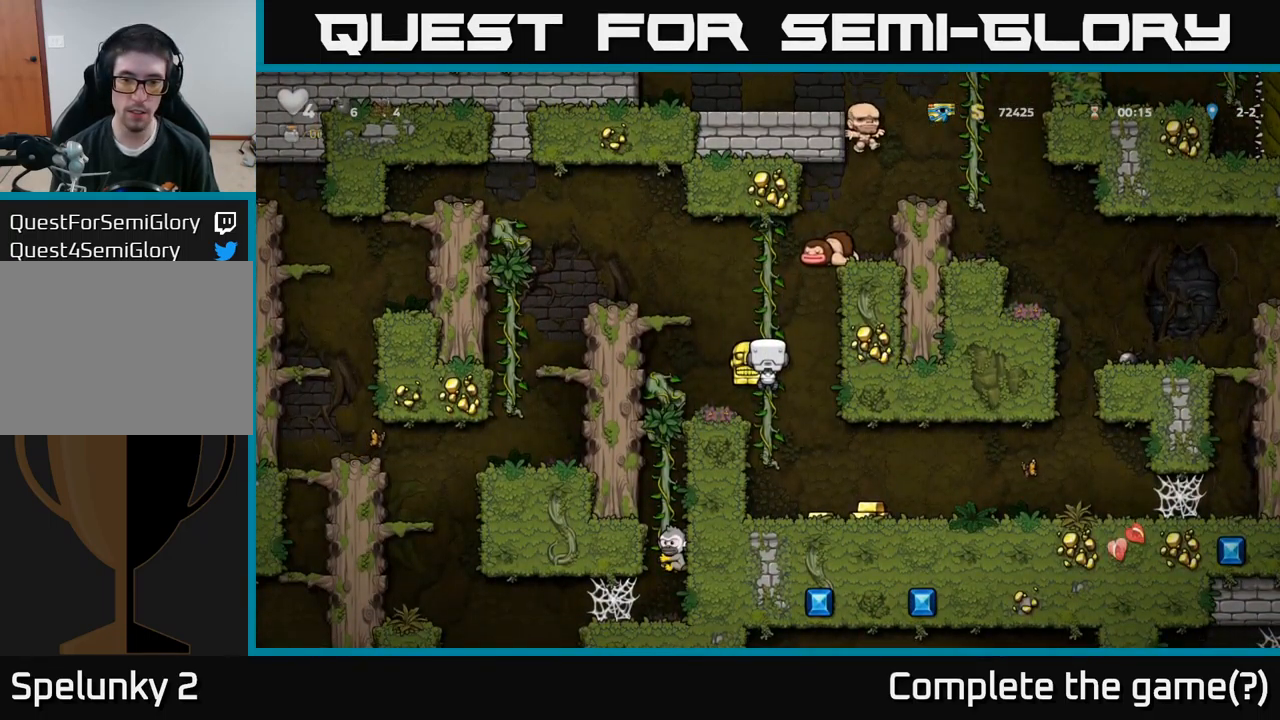
{"buttons": [], "left_stick": "center", "right_stick": "center", "events": []}
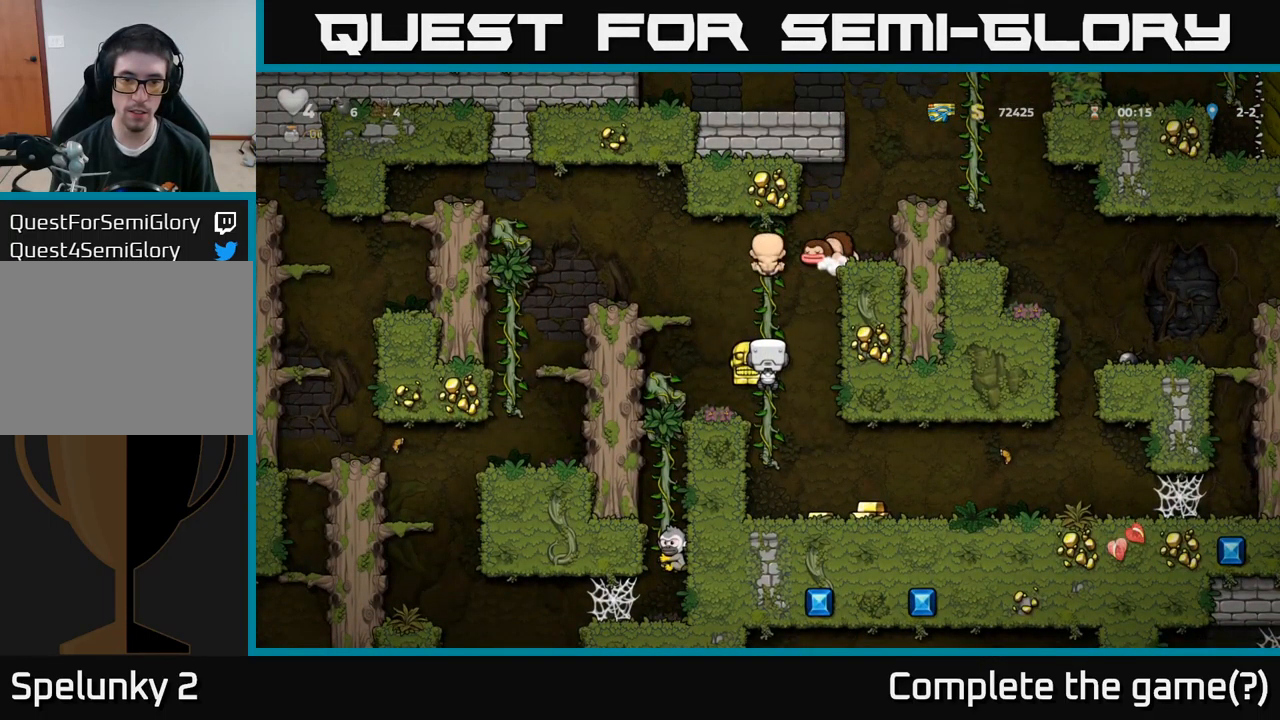
{"buttons": ["DPAD_UP"], "left_stick": "center", "right_stick": "center", "events": [[317, "DPAD_UP", "down"]]}
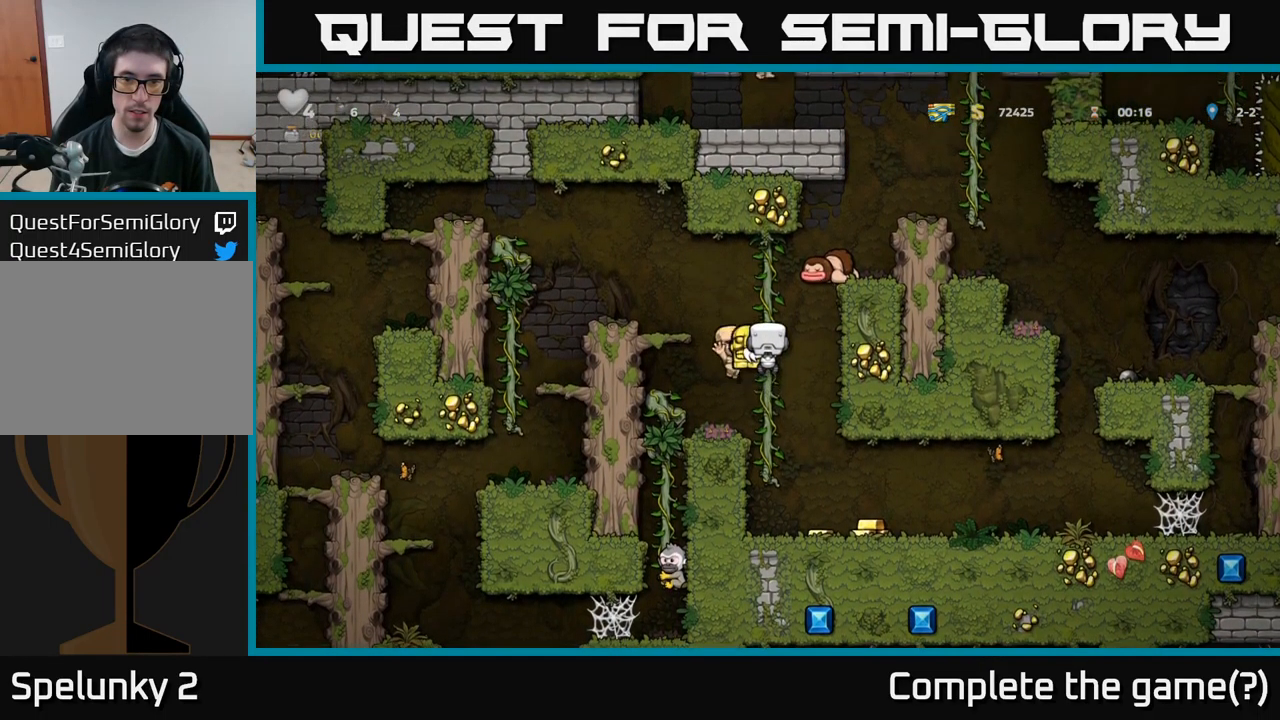
{"buttons": [], "left_stick": "center", "right_stick": "center", "events": [[117, "DPAD_UP", "up"], [150, "DPAD_RIGHT", "down"], [167, "A", "down"], [366, "A", "up"], [466, "DPAD_RIGHT", "up"]]}
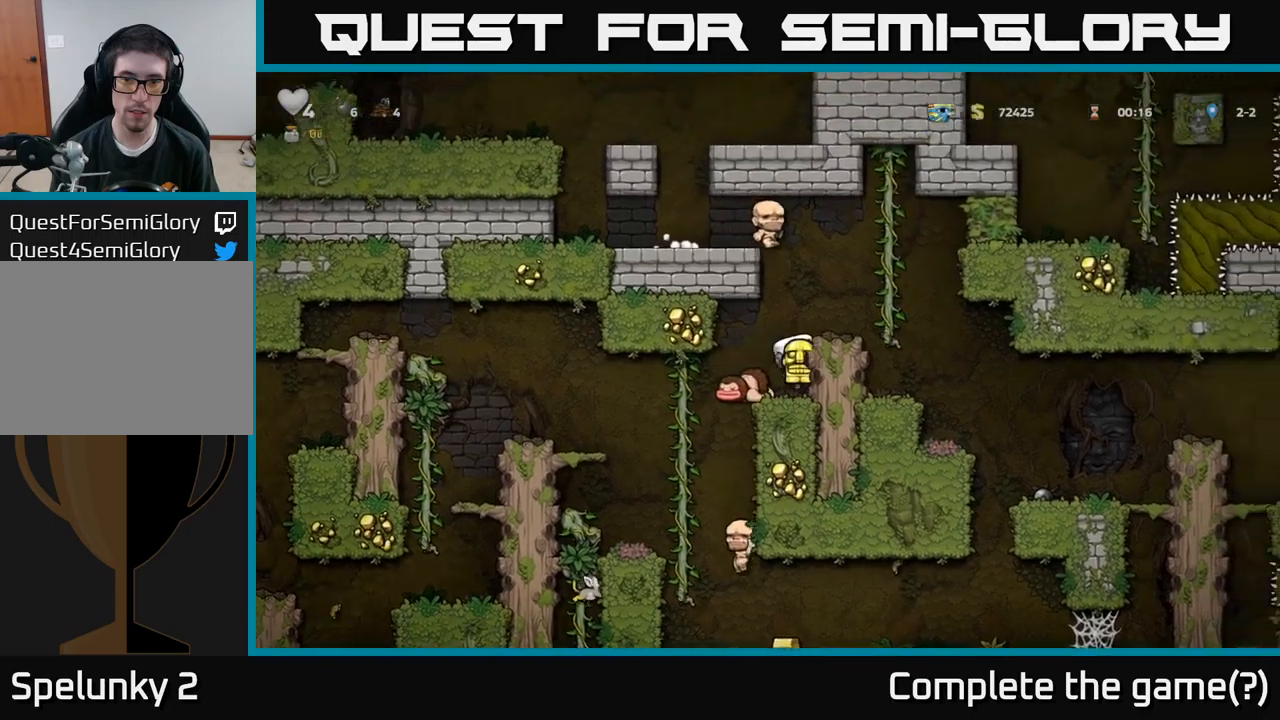
{"buttons": ["A", "DPAD_DOWN"], "left_stick": "center", "right_stick": "center", "events": [[417, "DPAD_DOWN", "down"], [450, "A", "down"]]}
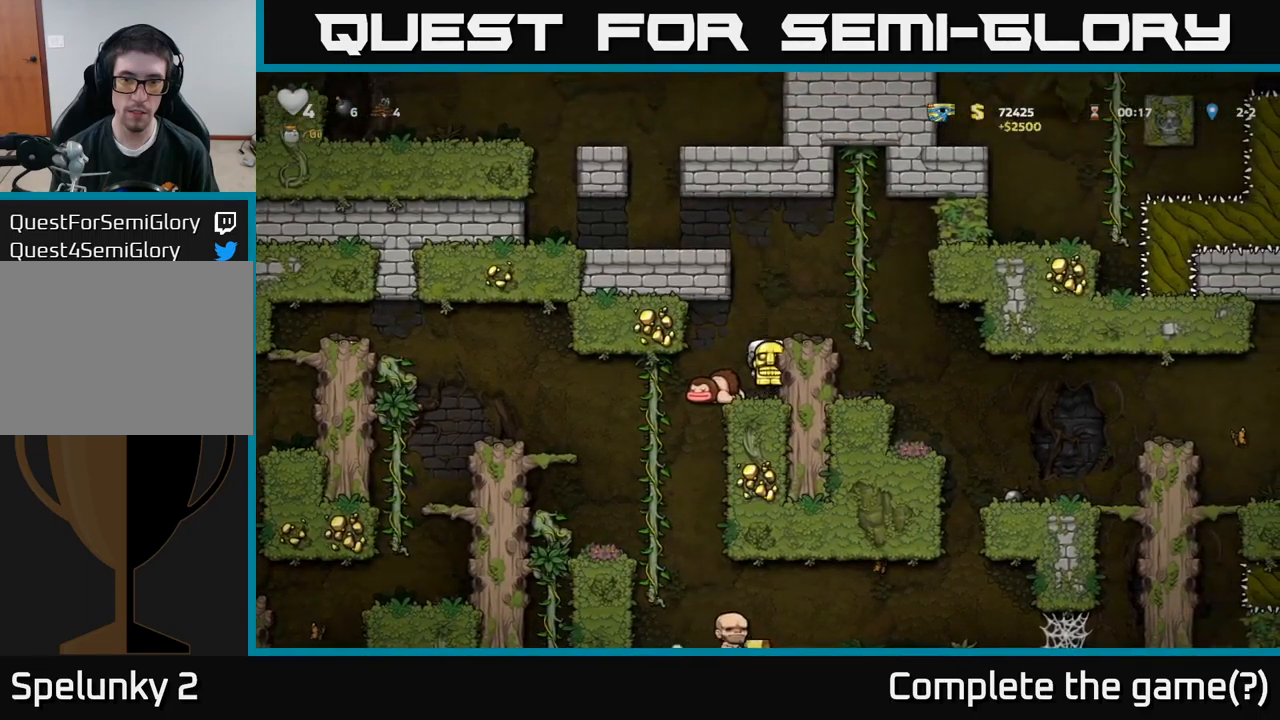
{"buttons": [], "left_stick": "center", "right_stick": "center", "events": [[67, "A", "up"], [84, "DPAD_DOWN", "up"]]}
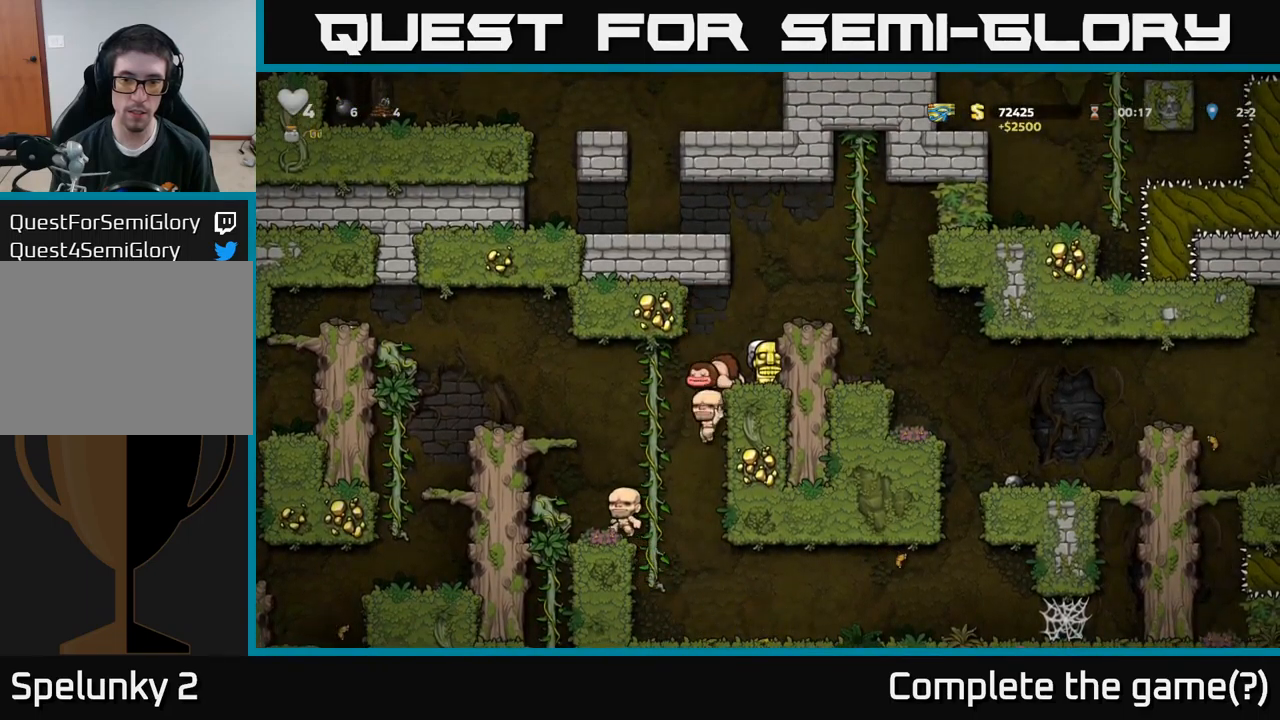
{"buttons": [], "left_stick": "center", "right_stick": "center", "events": []}
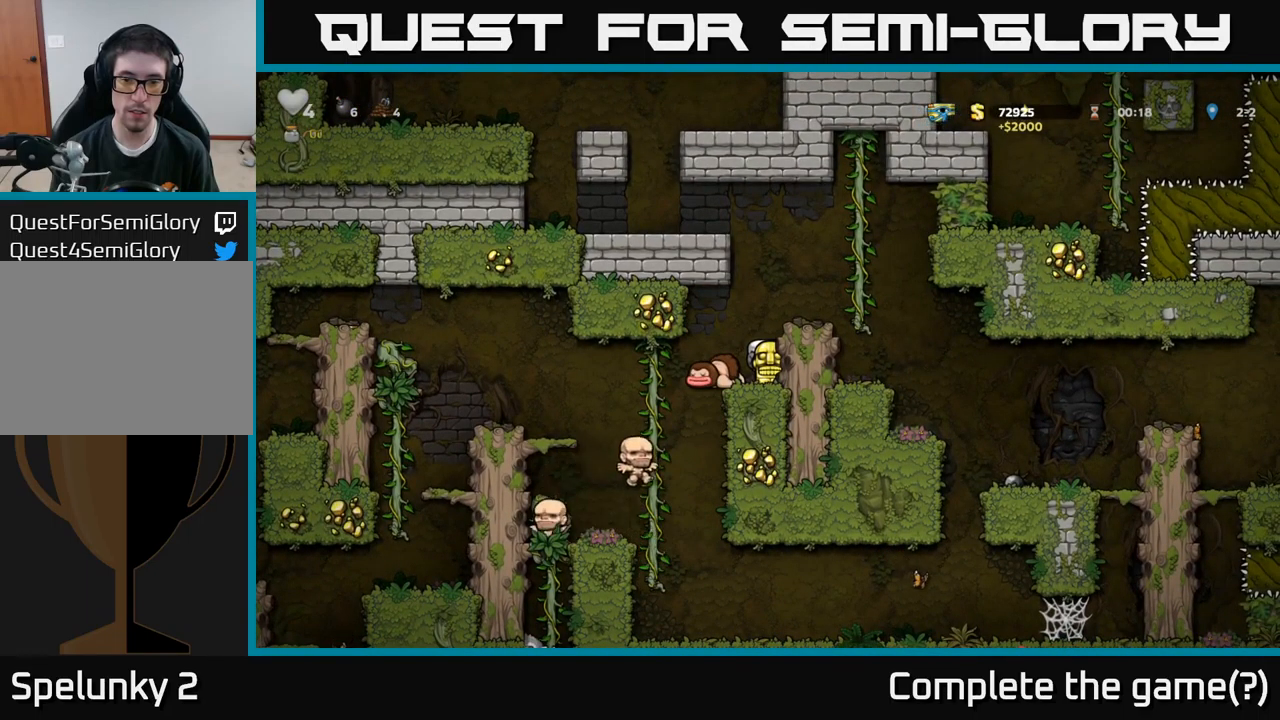
{"buttons": [], "left_stick": "center", "right_stick": "center", "events": []}
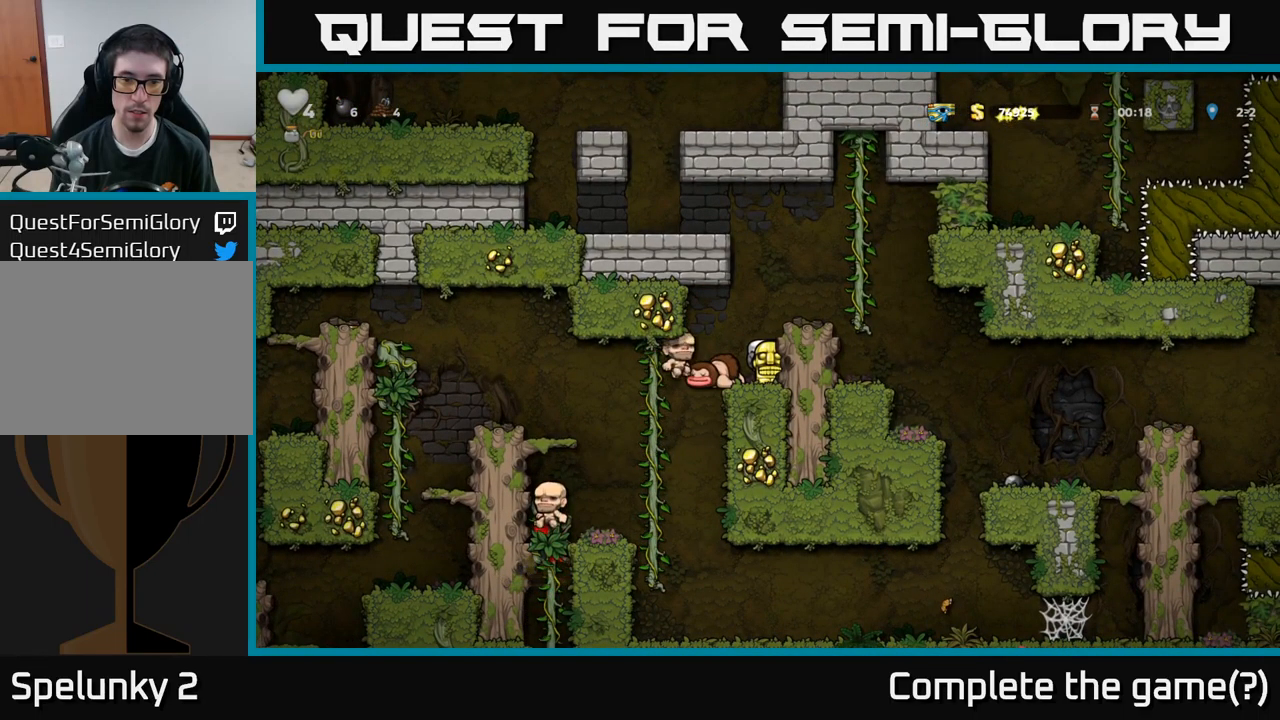
{"buttons": ["DPAD_RIGHT"], "left_stick": "center", "right_stick": "center", "events": [[67, "A", "down"], [117, "DPAD_RIGHT", "down"], [217, "A", "up"]]}
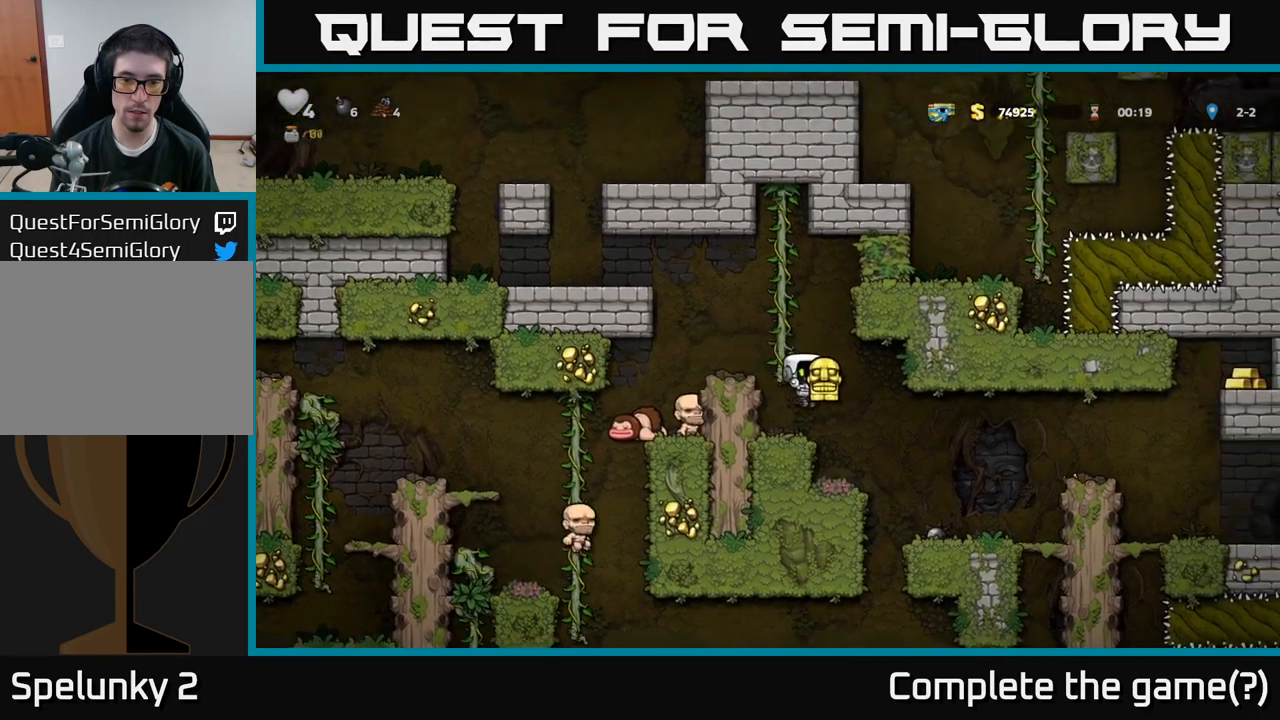
{"buttons": [], "left_stick": "center", "right_stick": "center", "events": [[84, "DPAD_RIGHT", "up"], [167, "DPAD_LEFT", "down"], [500, "DPAD_LEFT", "up"]]}
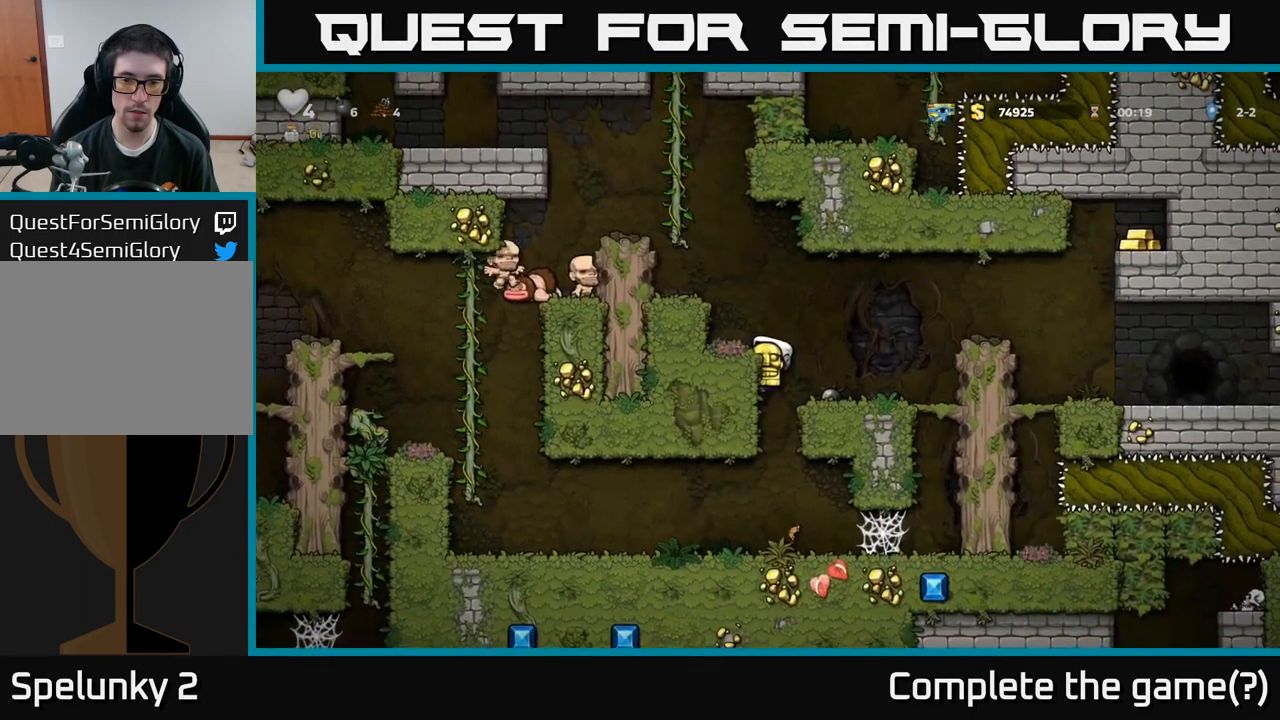
{"buttons": [], "left_stick": "center", "right_stick": "center", "events": []}
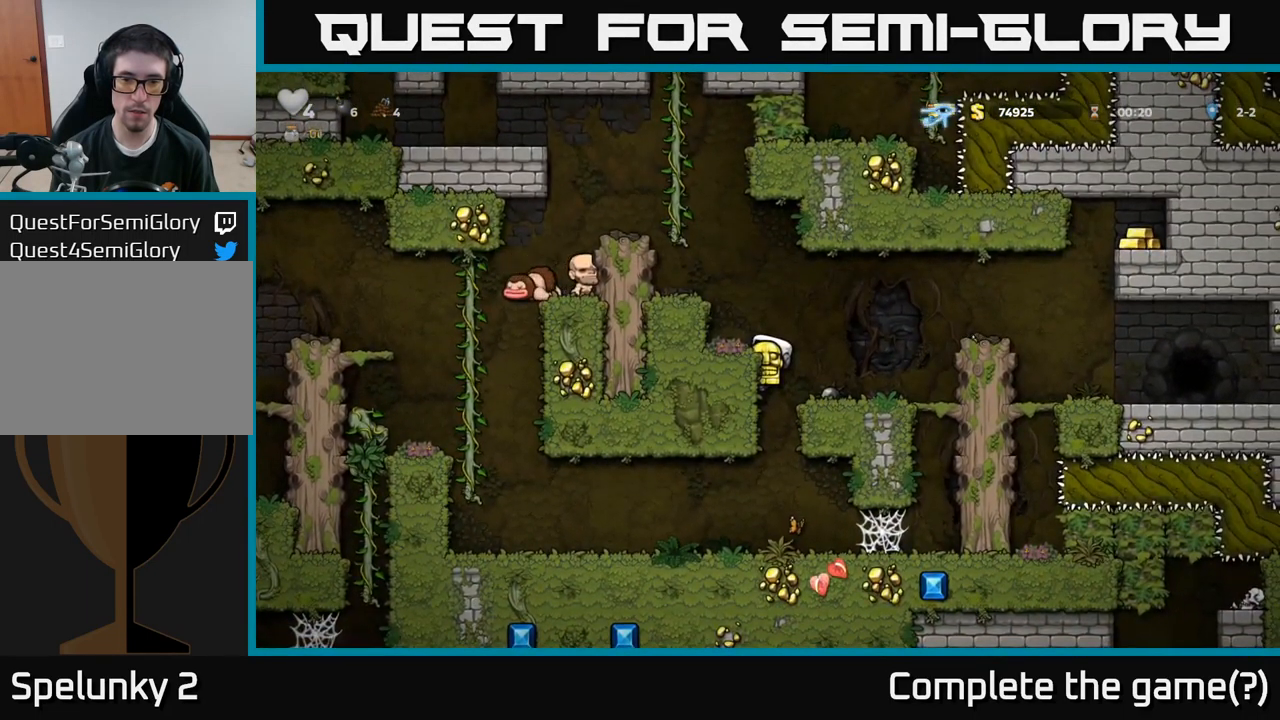
{"buttons": [], "left_stick": "center", "right_stick": "center", "events": [[184, "A", "down"], [350, "A", "up"], [400, "DPAD_LEFT", "down"], [467, "DPAD_LEFT", "up"]]}
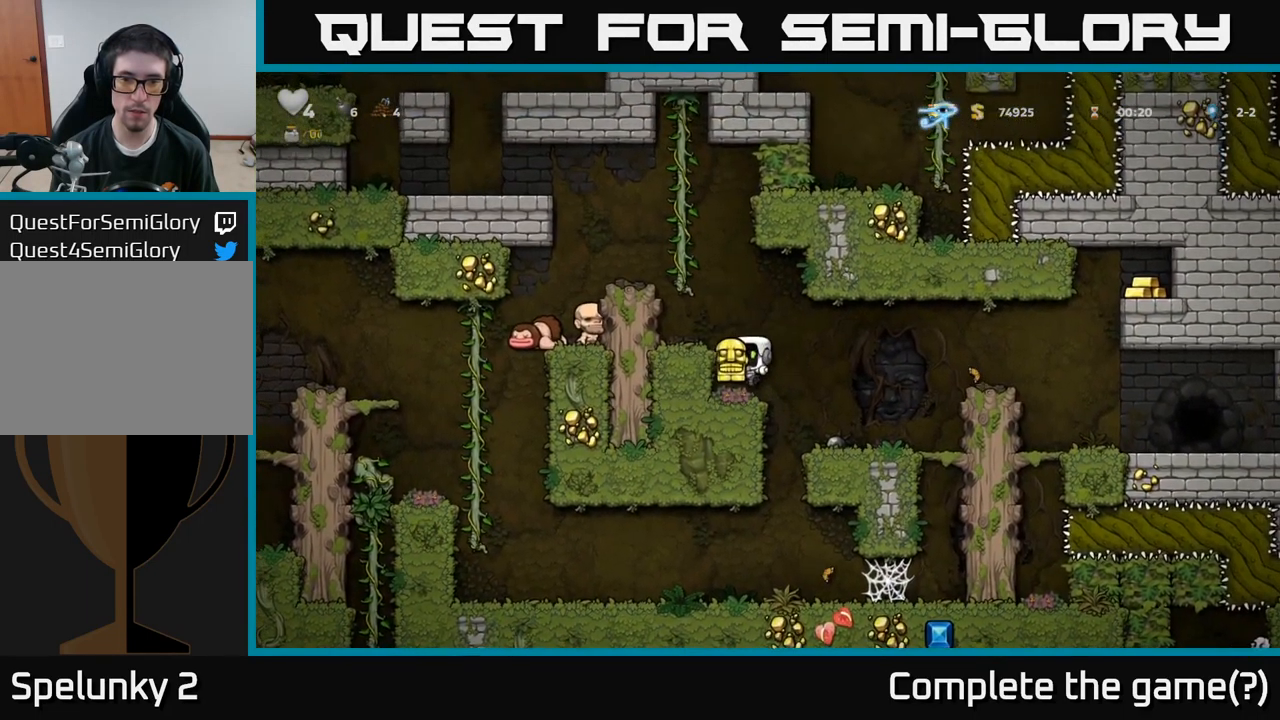
{"buttons": [], "left_stick": "center", "right_stick": "center", "events": []}
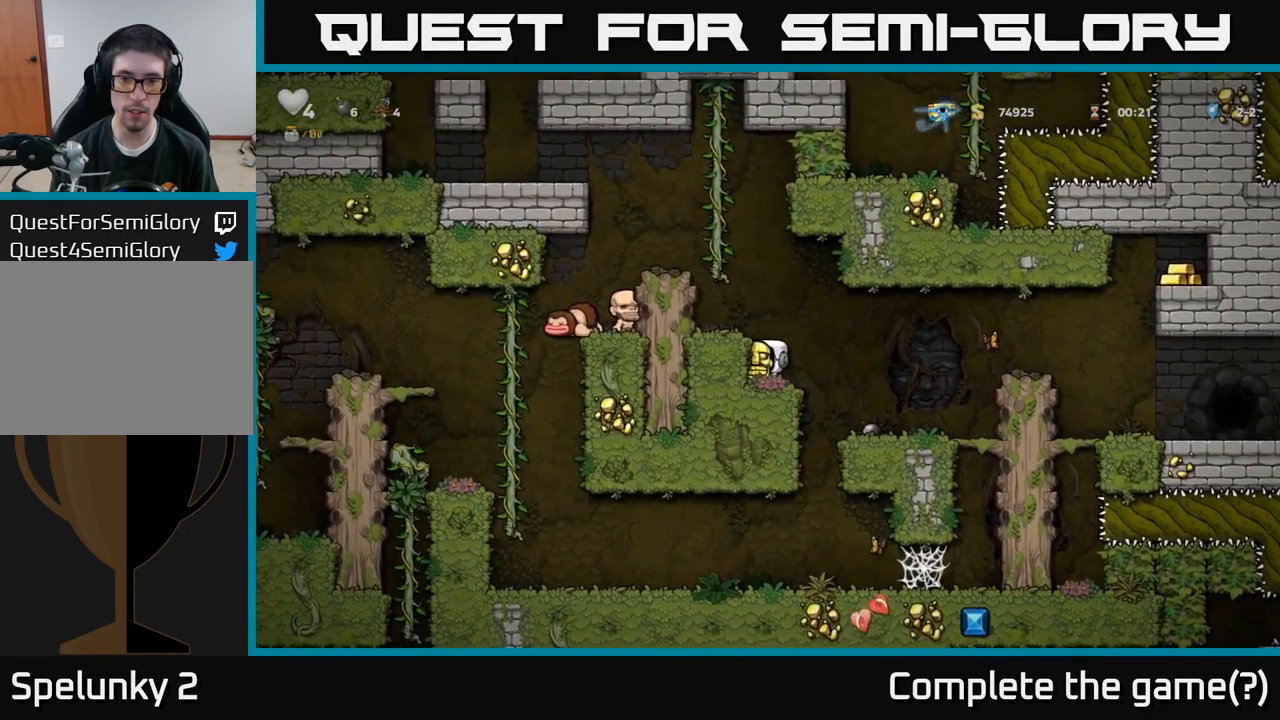
{"buttons": [], "left_stick": "center", "right_stick": "center", "events": []}
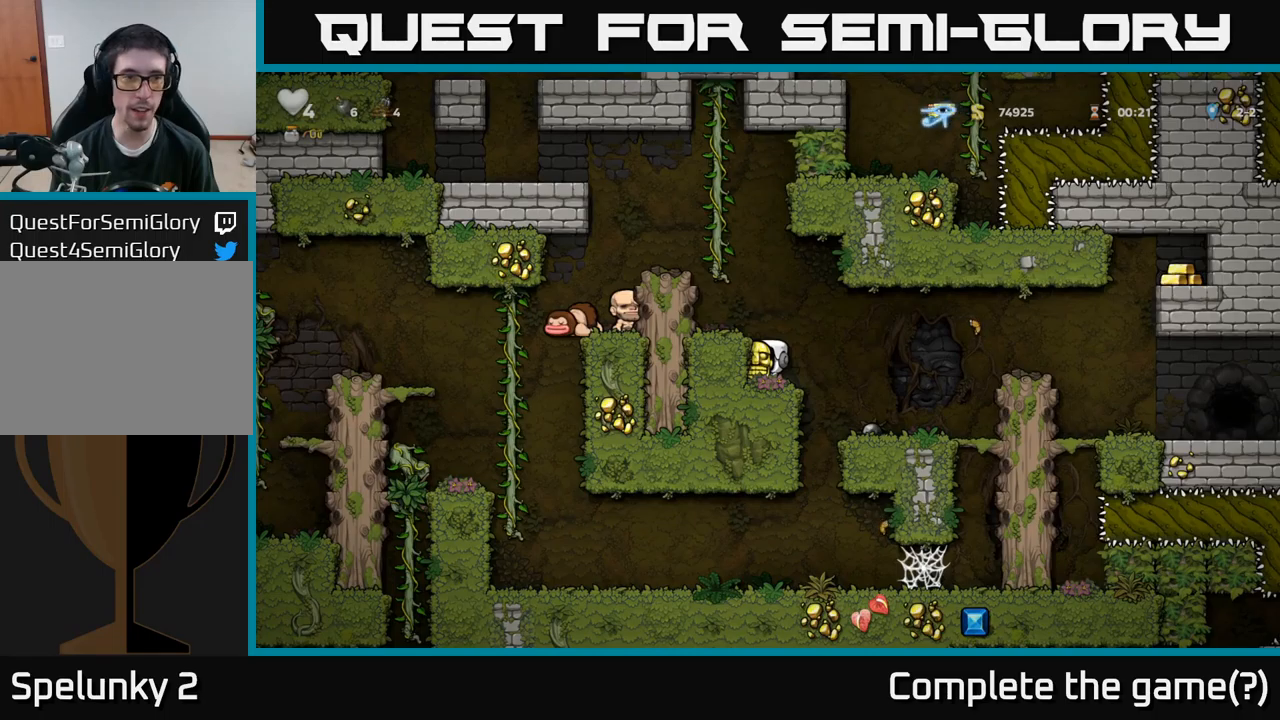
{"buttons": [], "left_stick": "center", "right_stick": "center", "events": []}
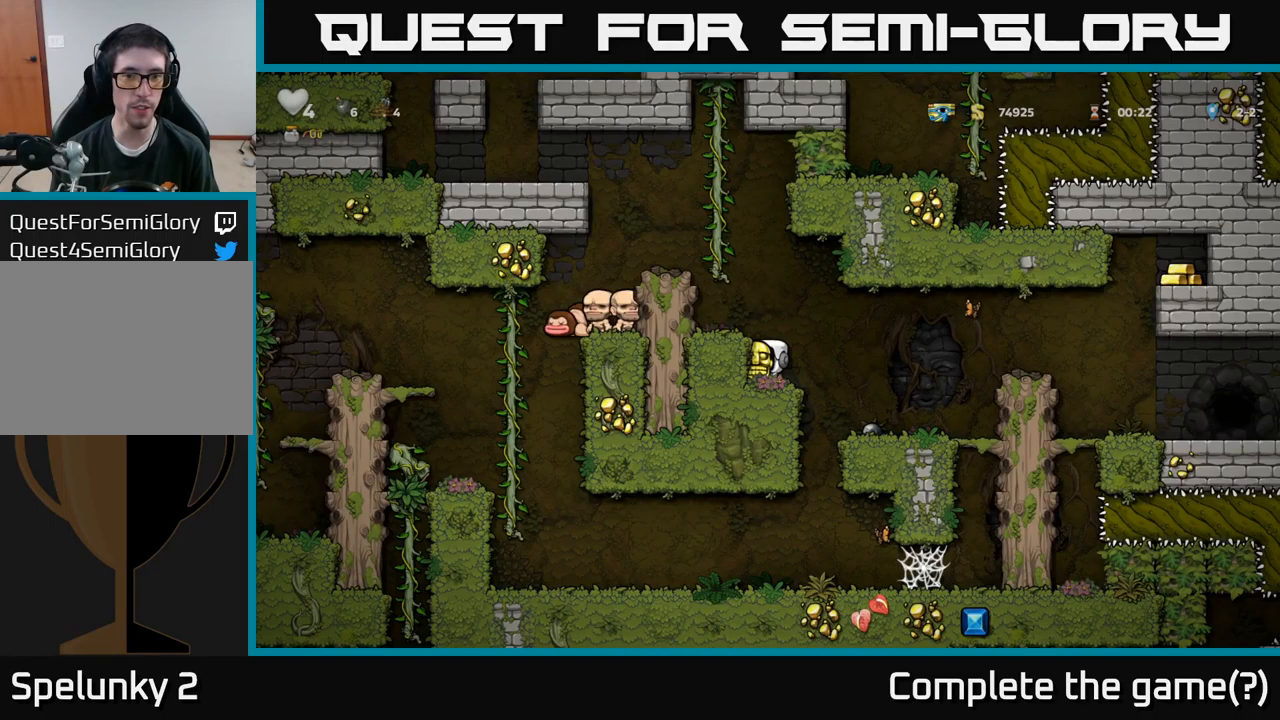
{"buttons": [], "left_stick": "center", "right_stick": "center", "events": [[216, "DPAD_DOWN", "down"], [350, "L1", "down"], [466, "L1", "up"], [483, "DPAD_DOWN", "up"]]}
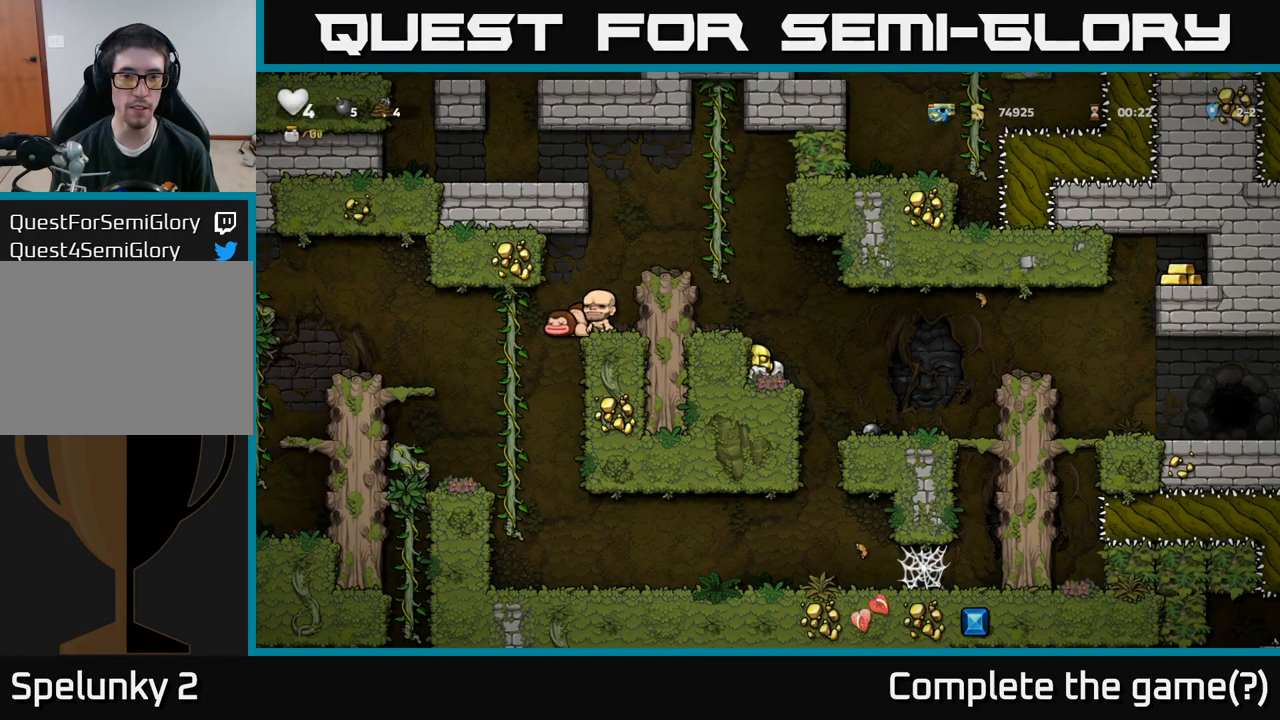
{"buttons": [], "left_stick": "center", "right_stick": "center", "events": [[33, "DPAD_RIGHT", "down"], [216, "DPAD_RIGHT", "up"], [316, "DPAD_LEFT", "down"], [466, "DPAD_LEFT", "up"]]}